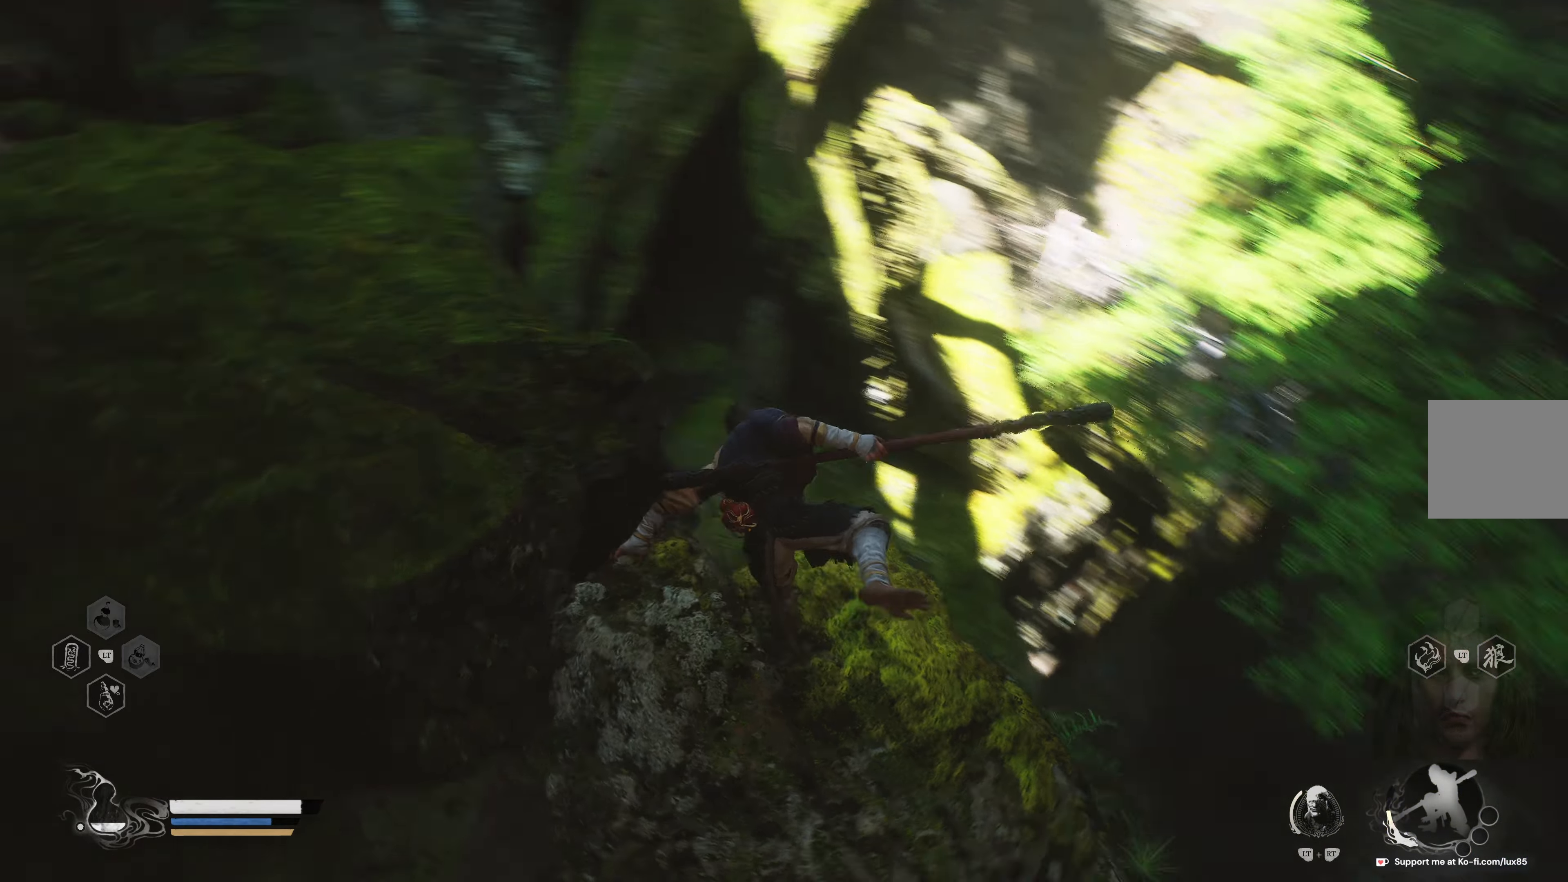
Gameplay with a controller (Xbox layout); each line is a JSON object with the inputs held at the frame after it. "events" lists button and stick changes between this image and that frame as [ms after this image, input, new state], when the widget could be followed in between.
{"buttons": [], "left_stick": "center", "right_stick": "center", "events": [[200, "right_stick", "up-right"], [433, "right_stick", "center"]]}
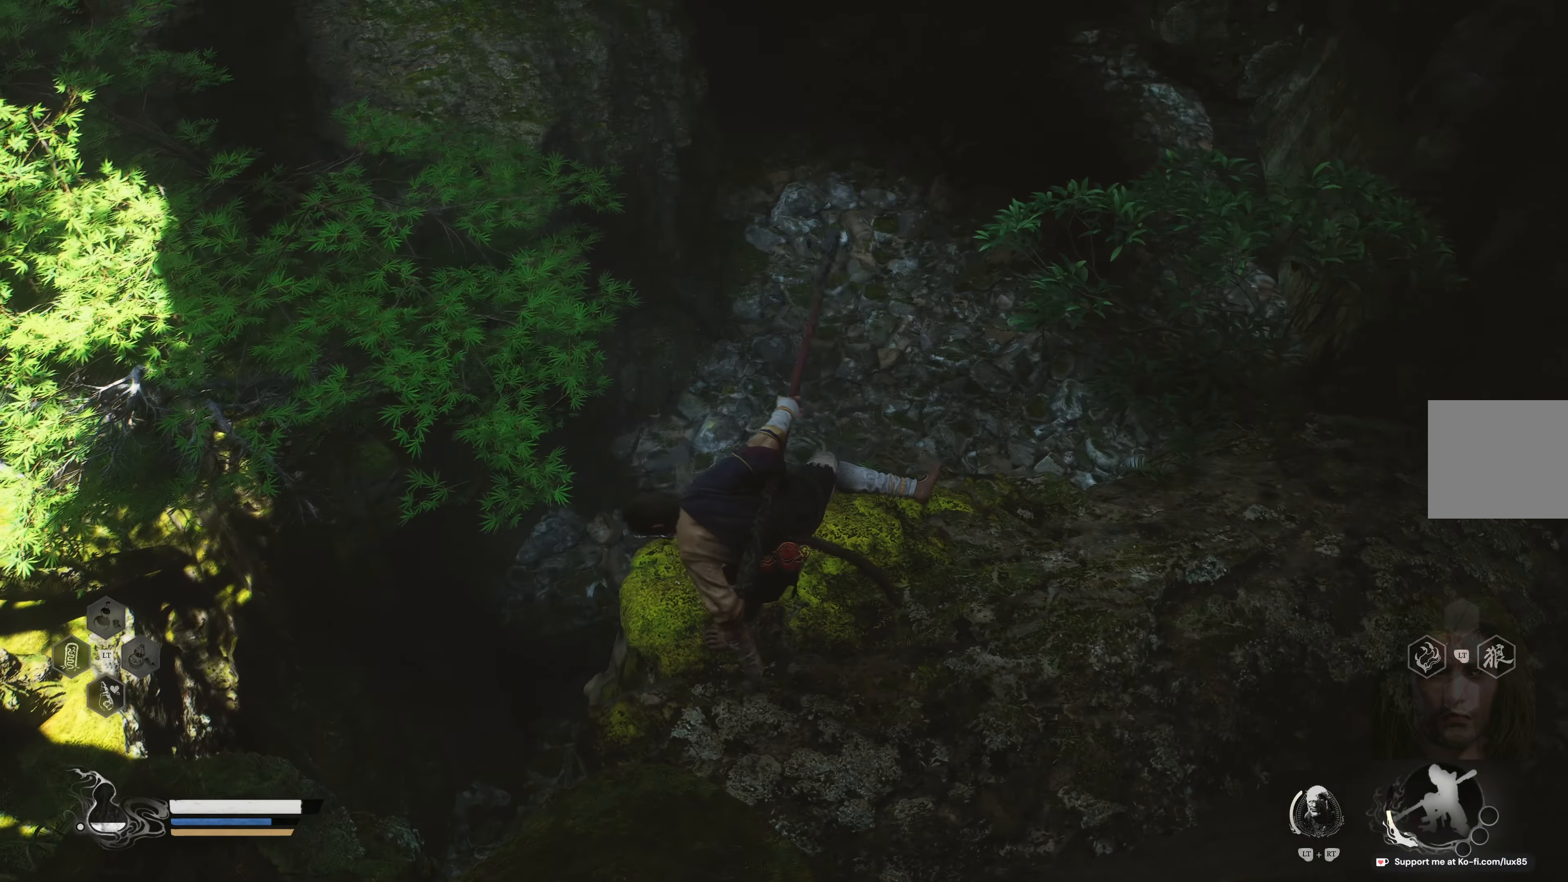
{"buttons": [], "left_stick": "center", "right_stick": "right", "events": [[183, "right_stick", "up-right"], [367, "right_stick", "right"]]}
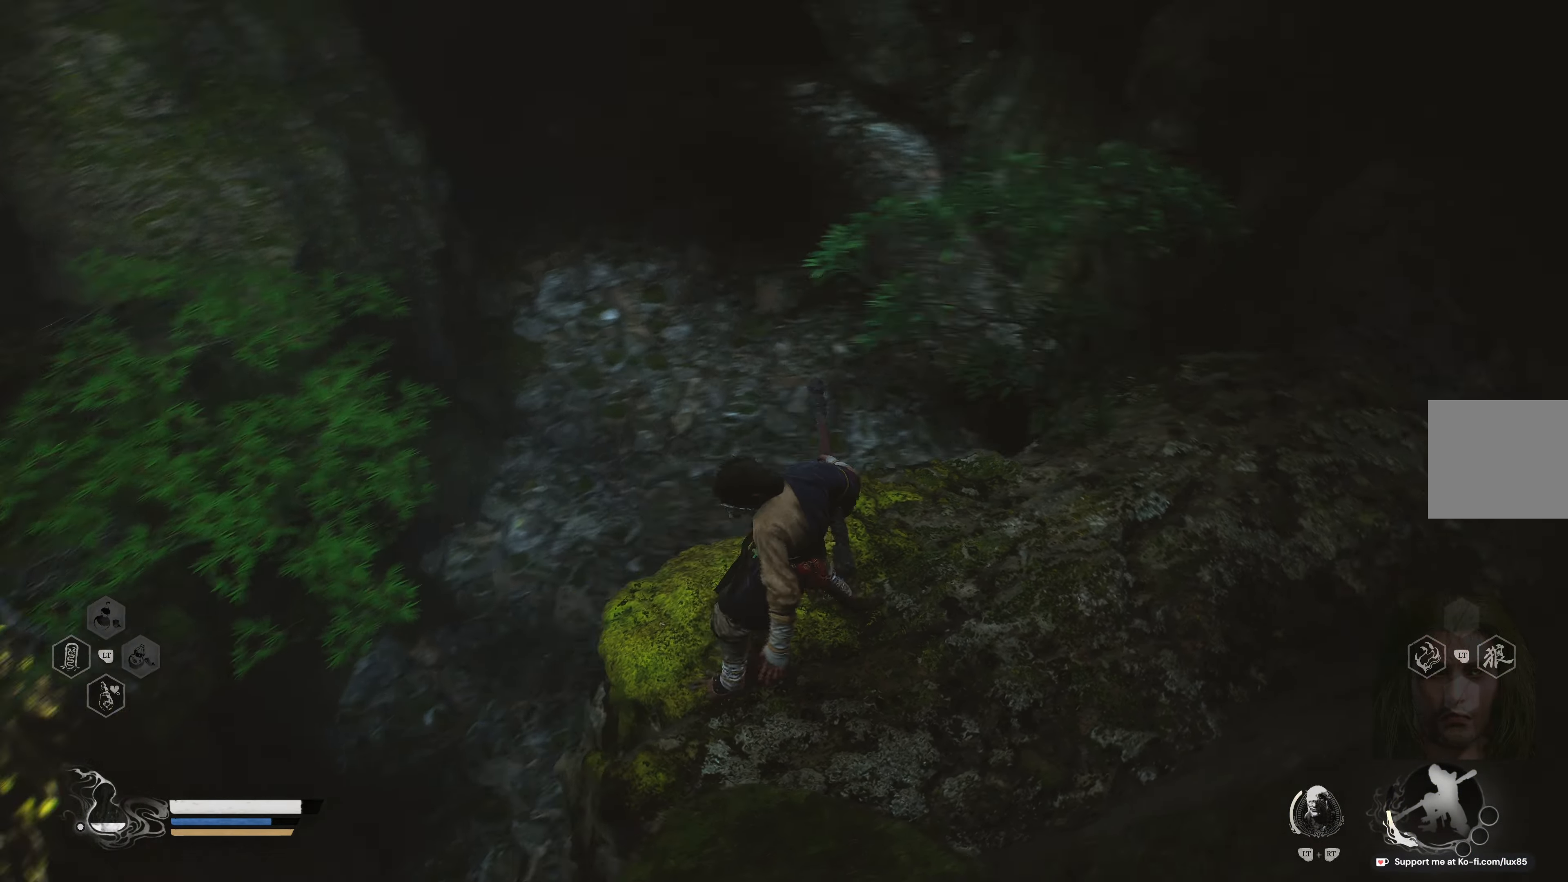
{"buttons": [], "left_stick": "center", "right_stick": "center", "events": [[150, "right_stick", "up-right"], [300, "right_stick", "center"]]}
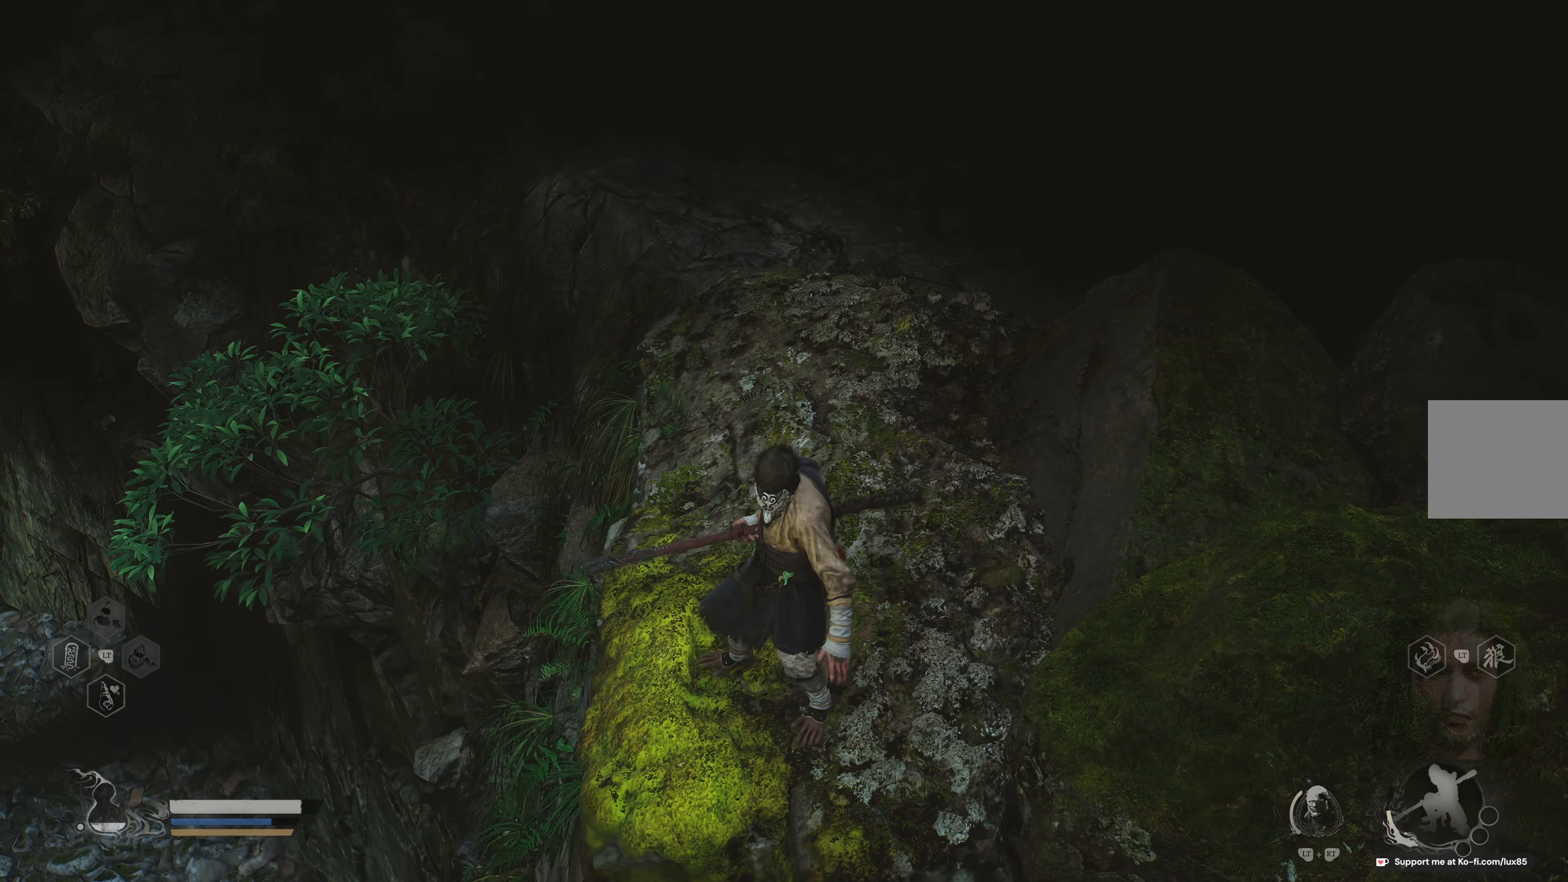
{"buttons": [], "left_stick": "up", "right_stick": "center", "events": [[83, "right_stick", "up"], [183, "left_stick", "up"], [450, "right_stick", "center"]]}
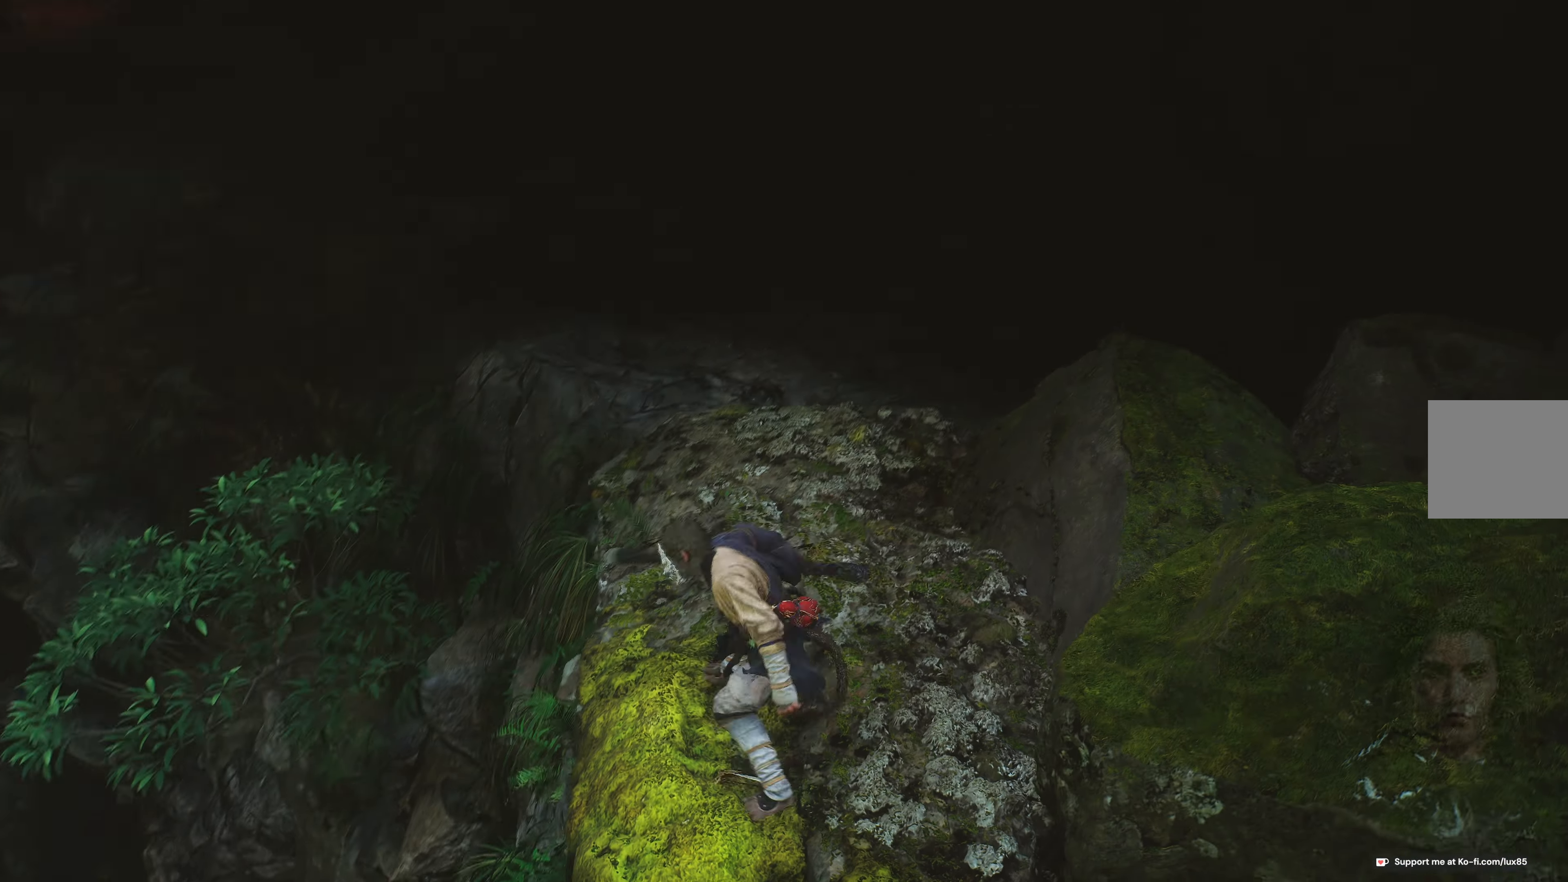
{"buttons": [], "left_stick": "up", "right_stick": "right", "events": [[333, "right_stick", "right"]]}
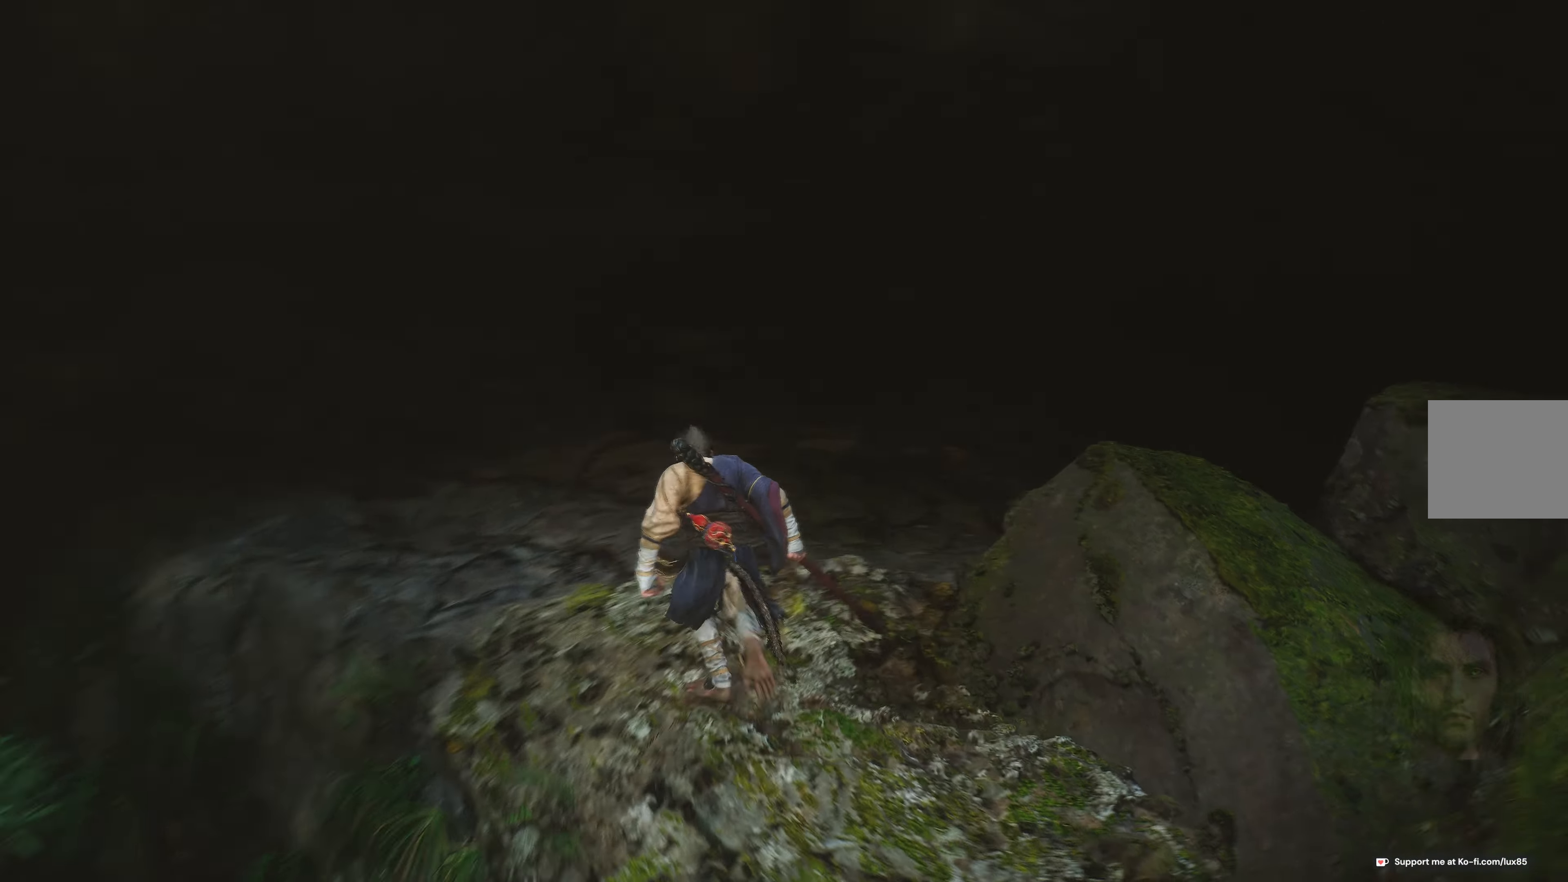
{"buttons": [], "left_stick": "up", "right_stick": "center", "events": [[67, "right_stick", "center"], [217, "right_stick", "right"], [300, "right_stick", "up-right"], [483, "right_stick", "center"]]}
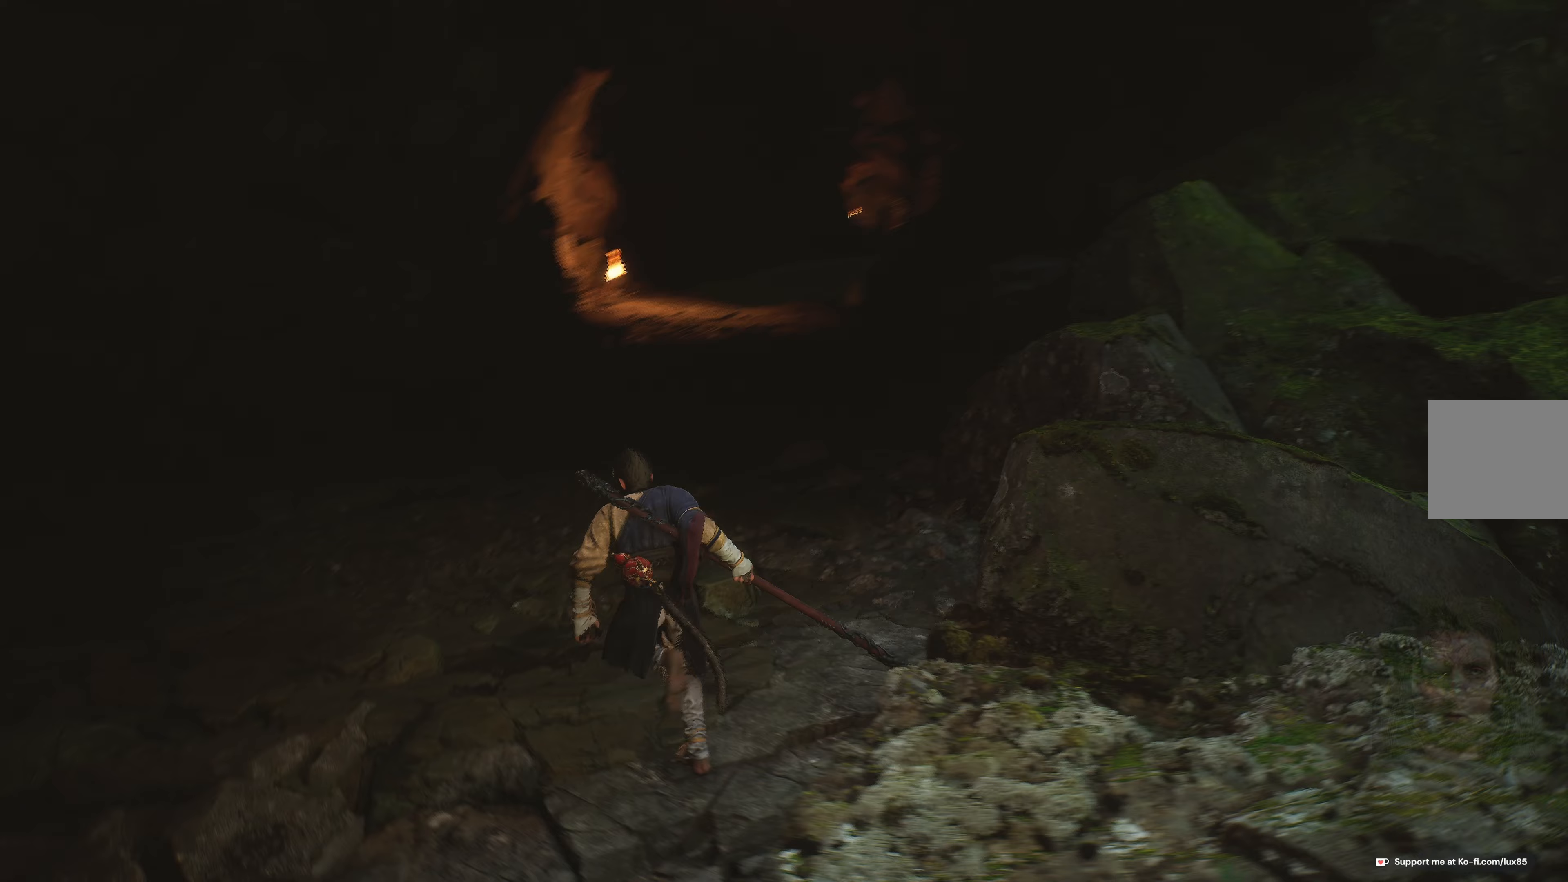
{"buttons": [], "left_stick": "up", "right_stick": "center", "events": []}
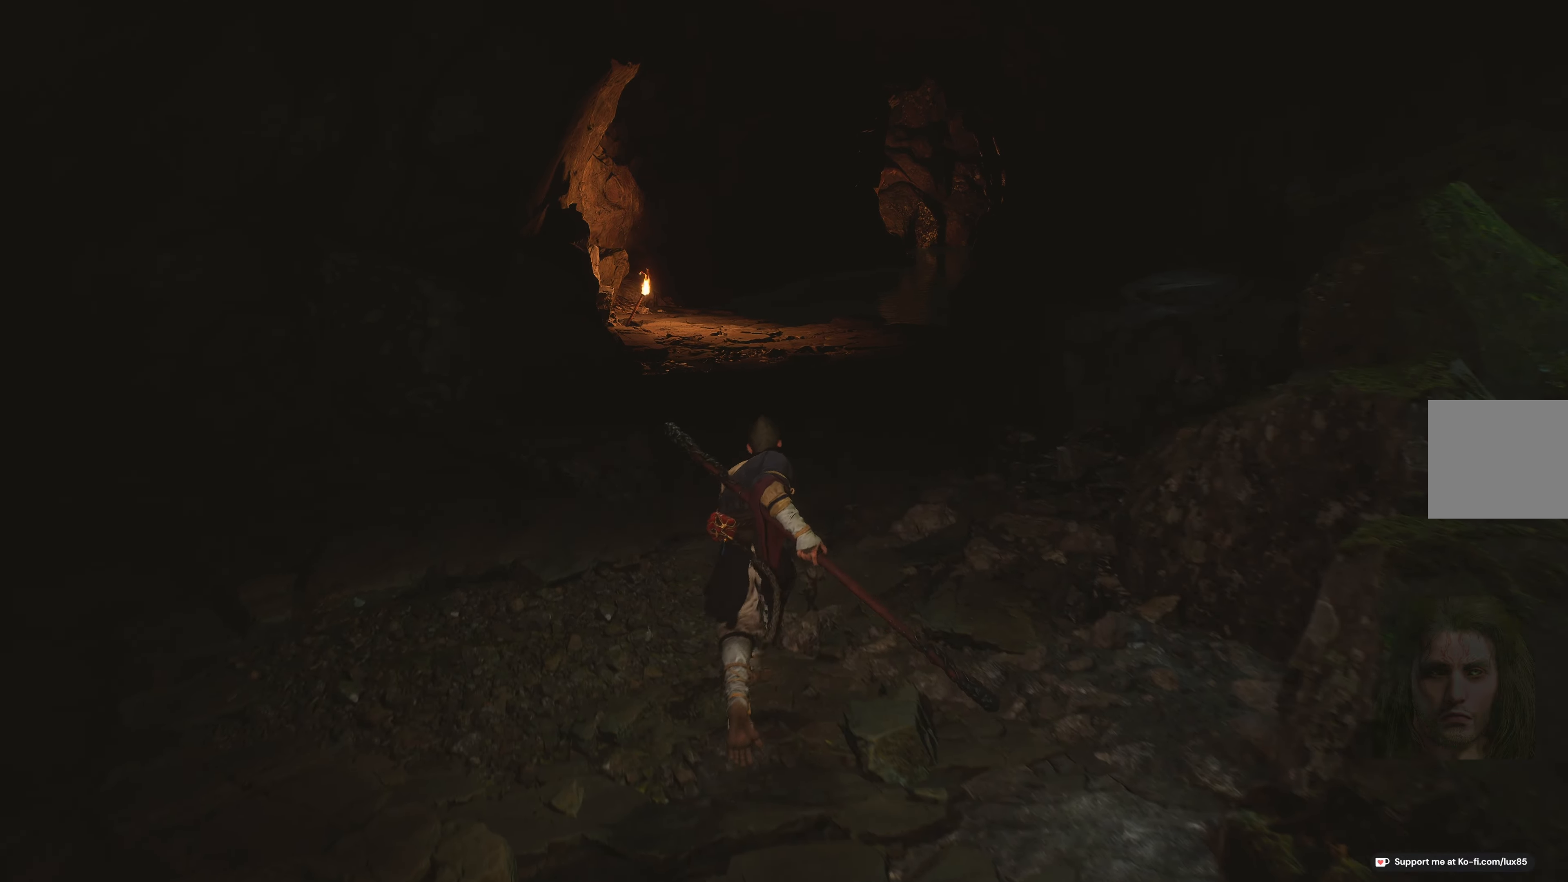
{"buttons": ["L3"], "left_stick": "up", "right_stick": "center", "events": [[383, "L3", "down"]]}
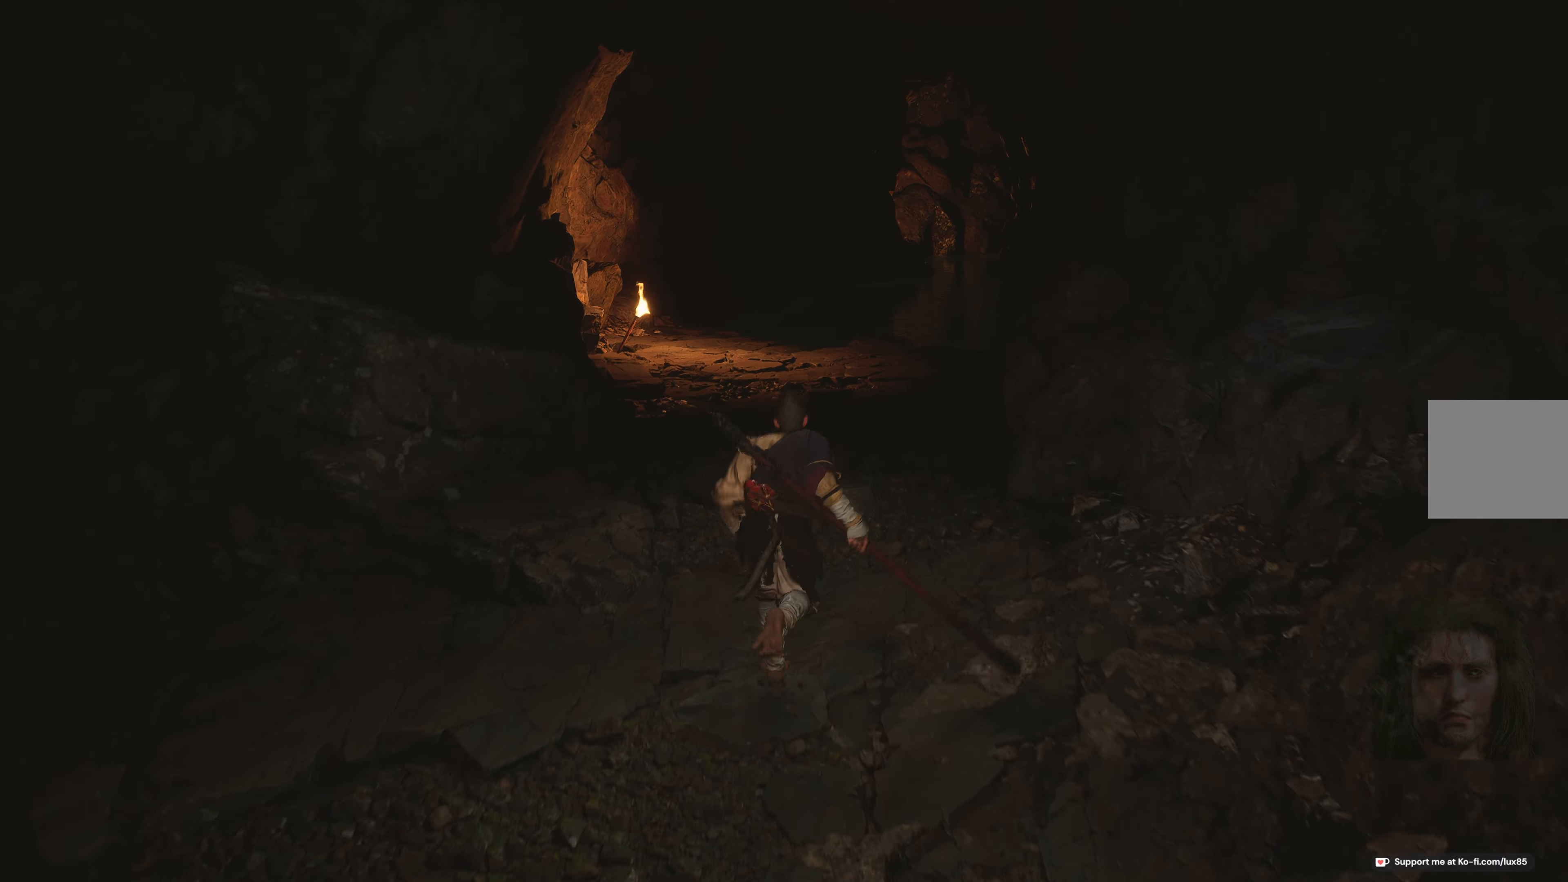
{"buttons": [], "left_stick": "up", "right_stick": "center", "events": [[33, "L3", "up"], [67, "right_stick", "right"], [267, "right_stick", "center"]]}
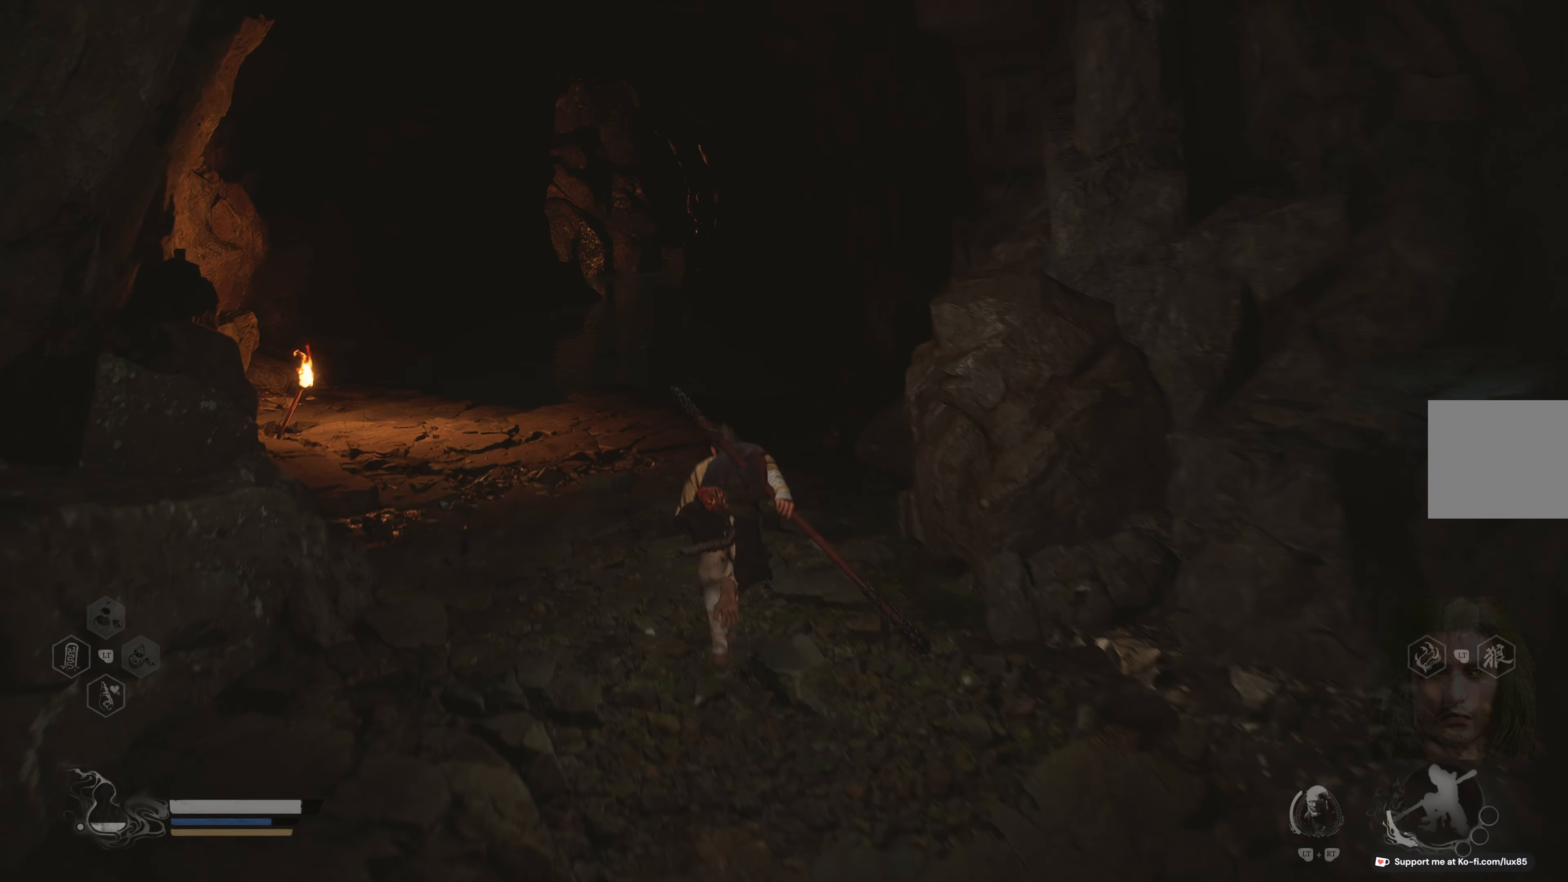
{"buttons": [], "left_stick": "up", "right_stick": "center", "events": [[133, "right_stick", "left"], [250, "right_stick", "center"]]}
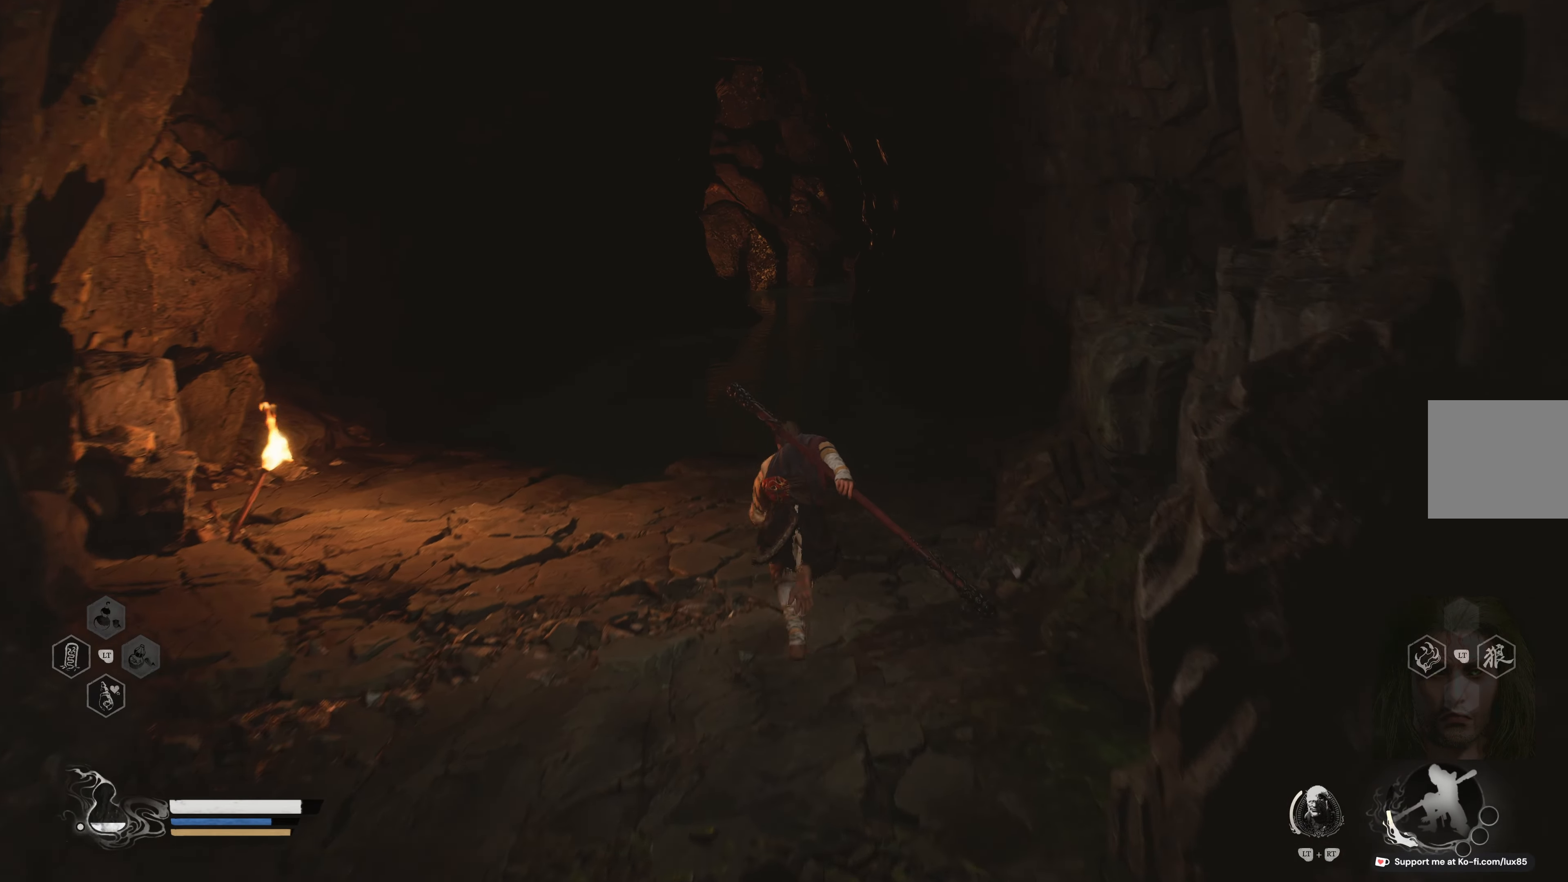
{"buttons": [], "left_stick": "up", "right_stick": "center", "events": []}
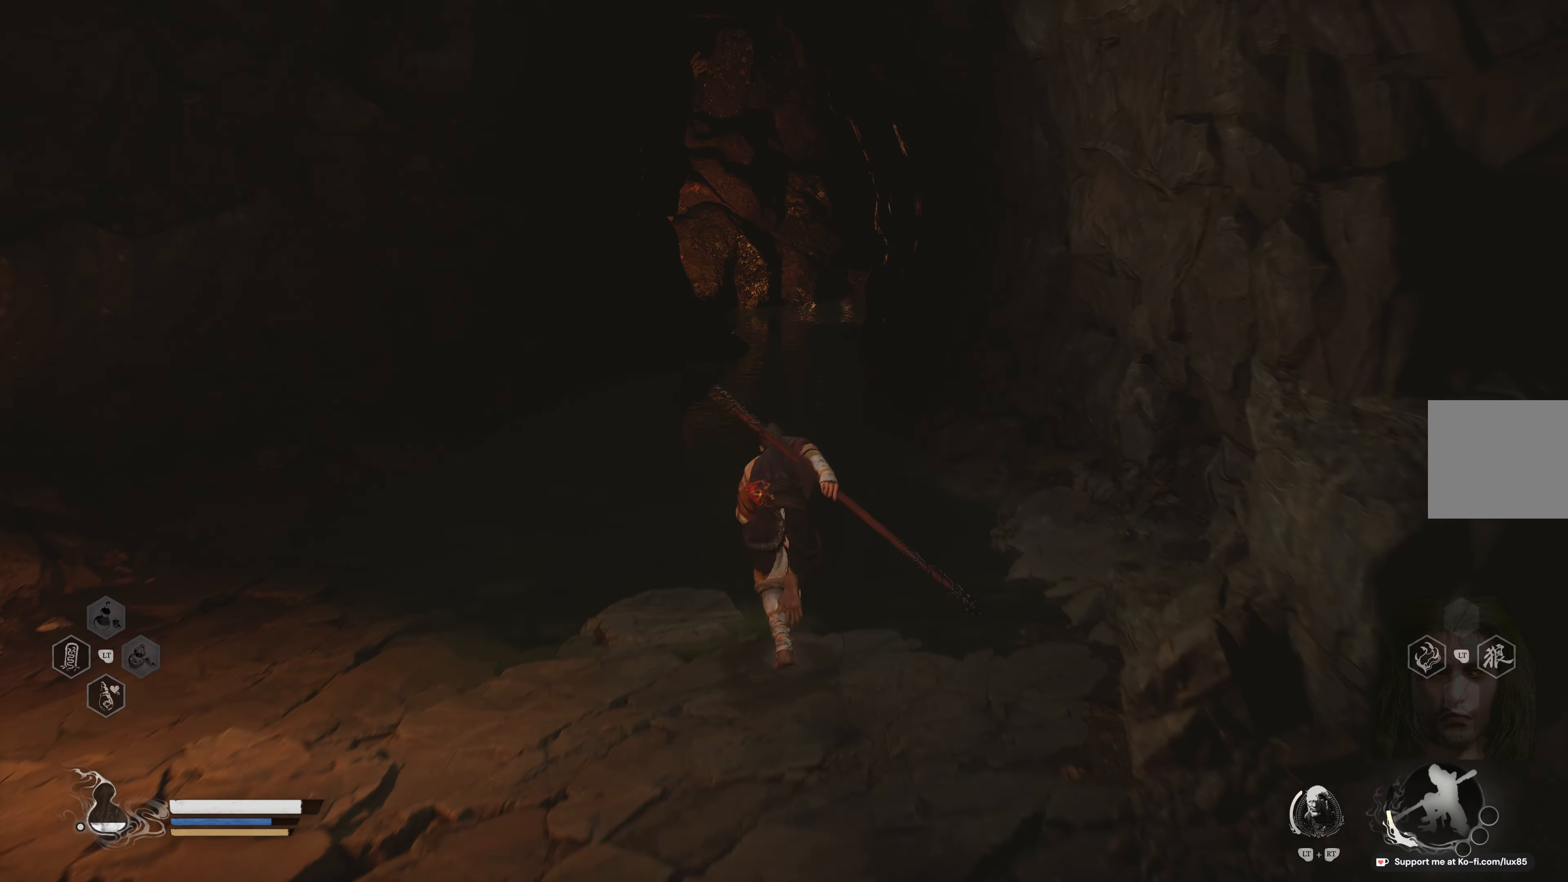
{"buttons": [], "left_stick": "up", "right_stick": "center", "events": []}
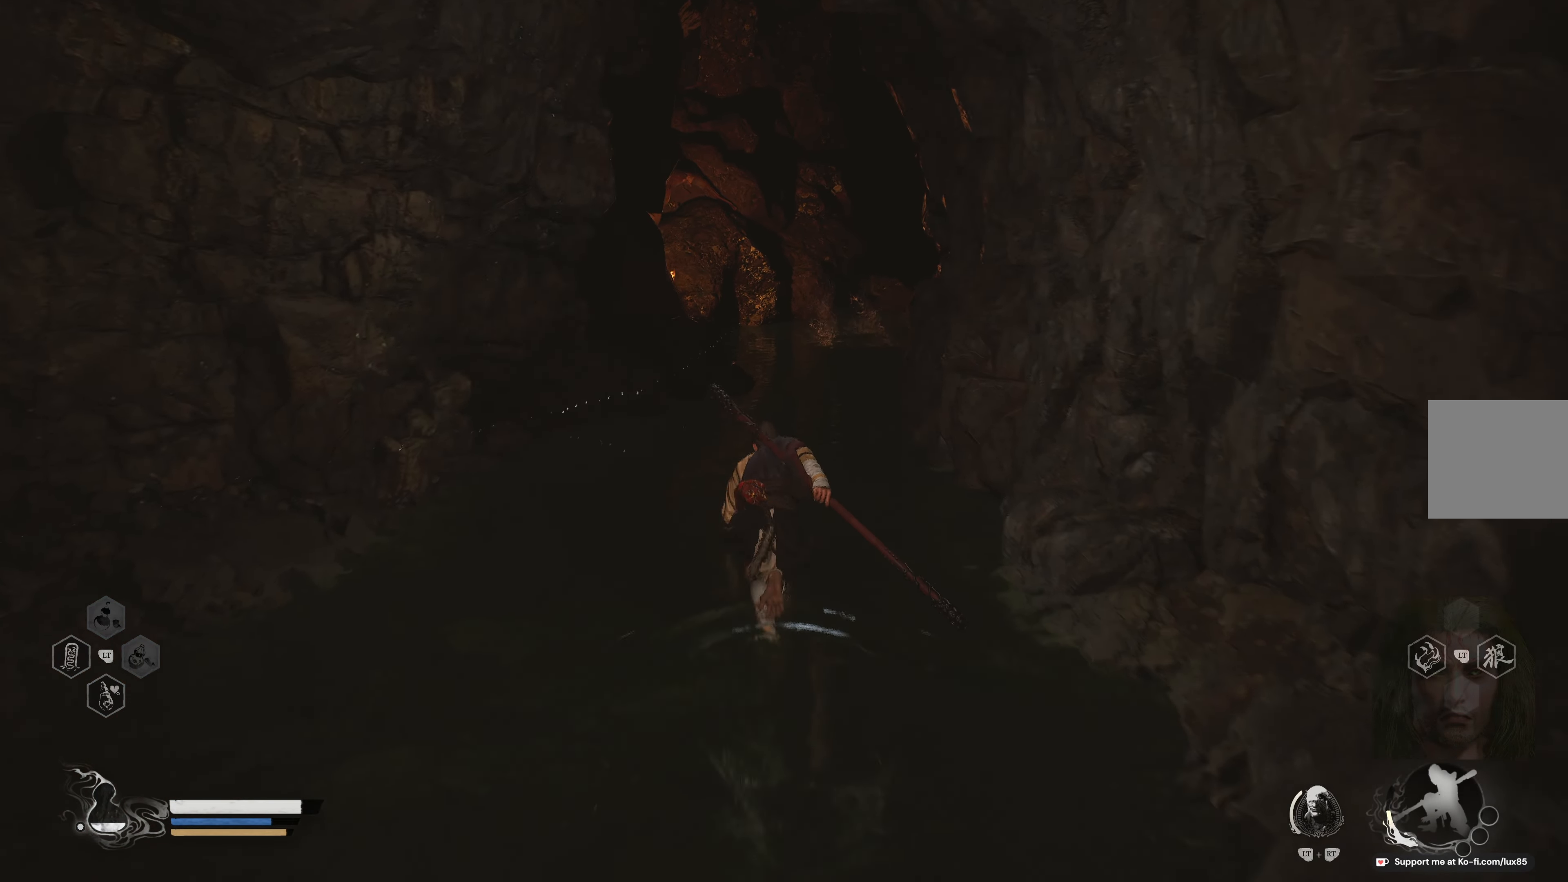
{"buttons": [], "left_stick": "up", "right_stick": "center", "events": [[33, "R3", "down"], [183, "R3", "up"]]}
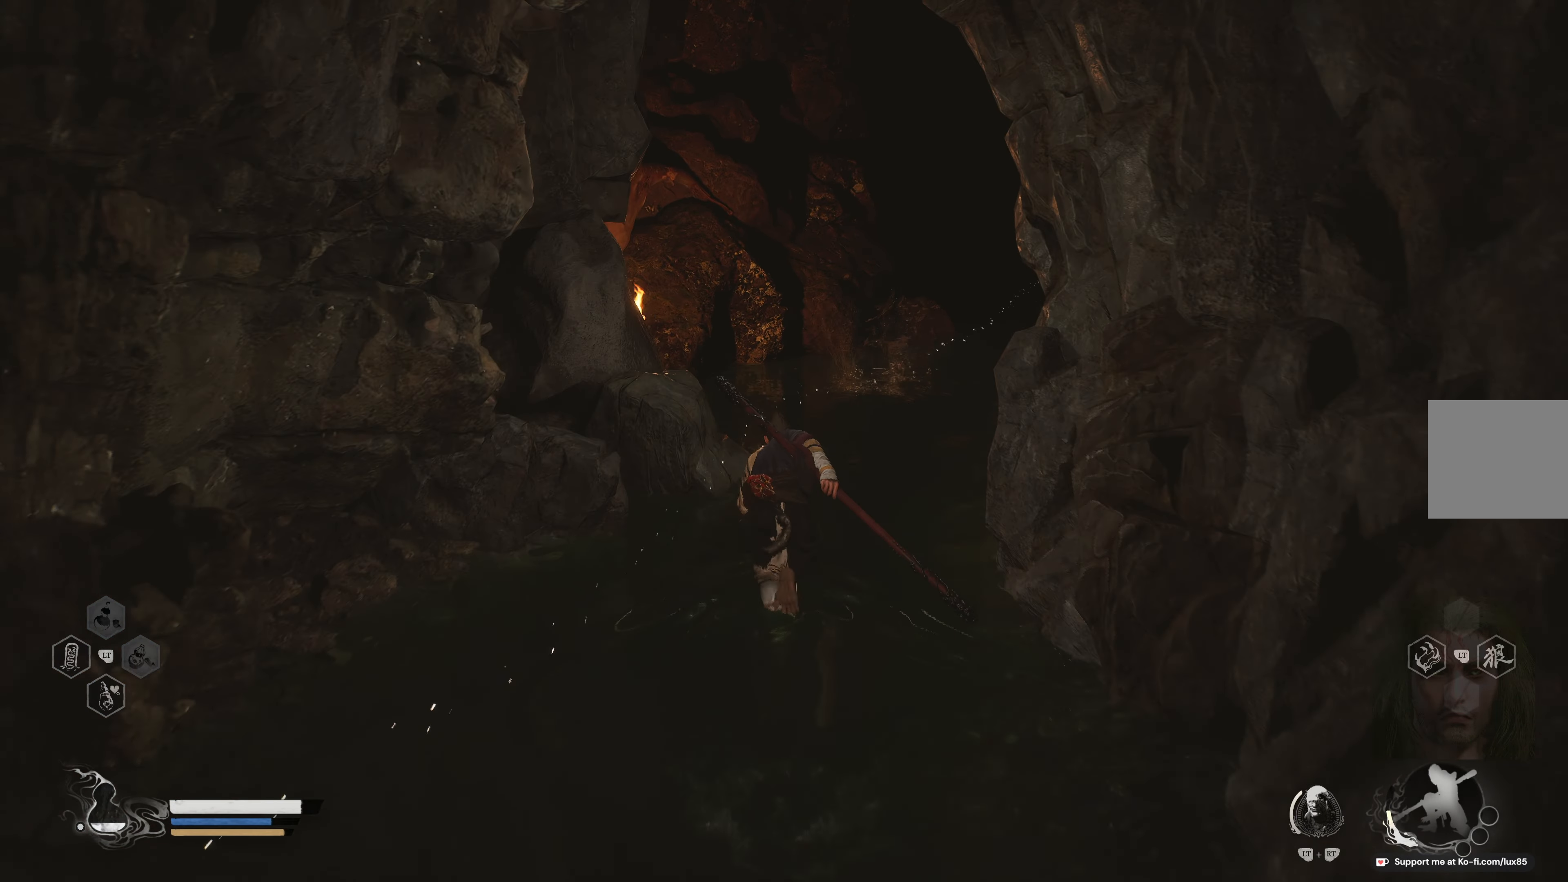
{"buttons": [], "left_stick": "up", "right_stick": "center", "events": [[150, "left_stick", "center"], [250, "right_stick", "right"], [383, "right_stick", "center"], [450, "left_stick", "up"]]}
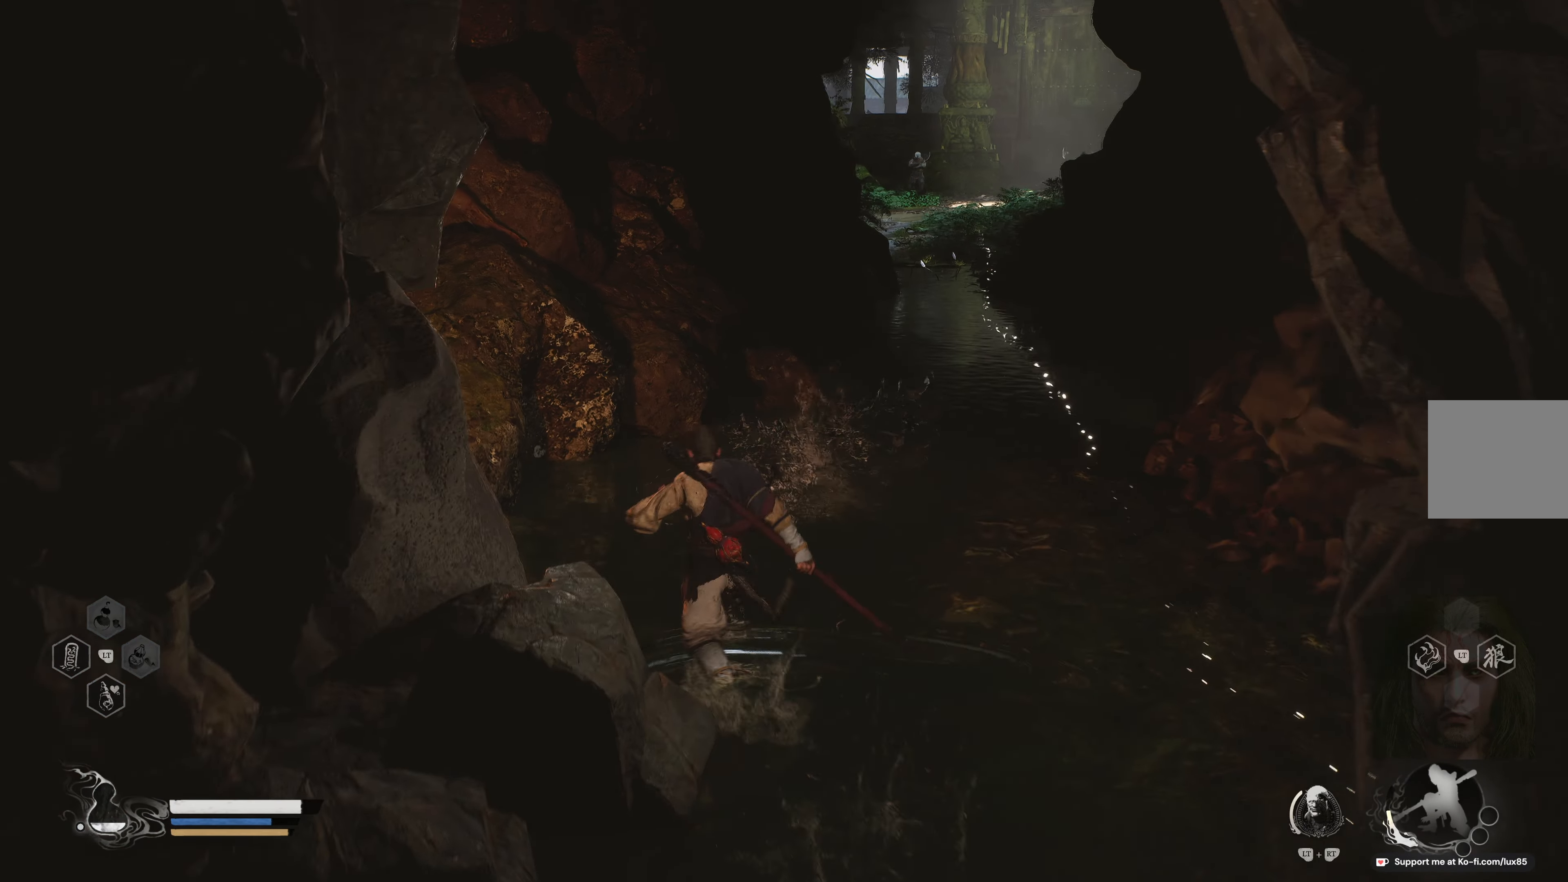
{"buttons": [], "left_stick": "up", "right_stick": "center", "events": [[150, "right_stick", "left"], [367, "right_stick", "center"]]}
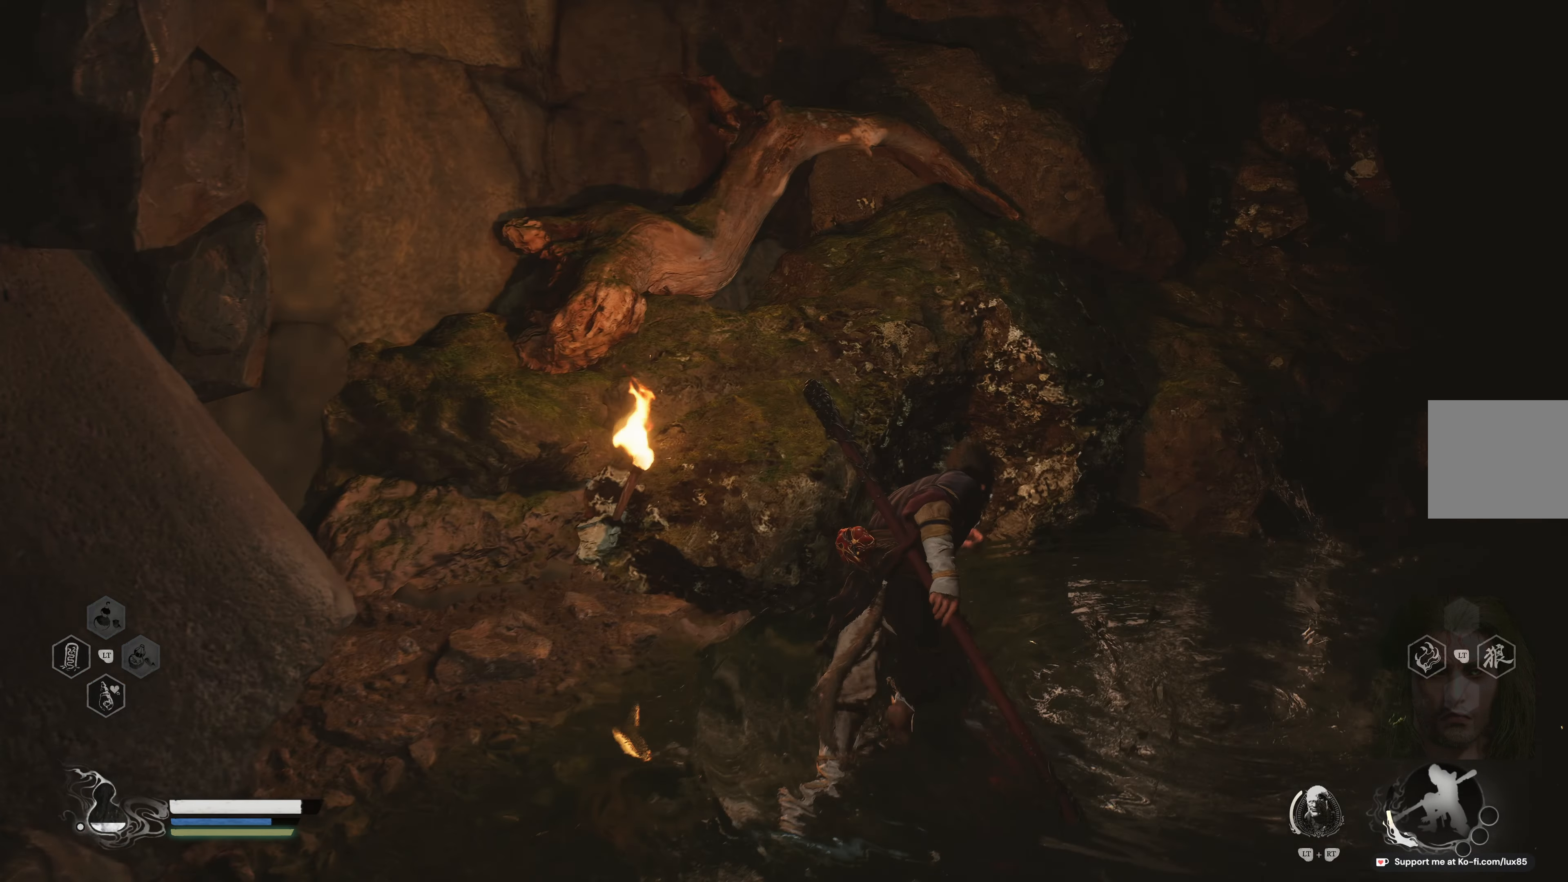
{"buttons": [], "left_stick": "up-right", "right_stick": "right", "events": [[33, "left_stick", "up-right"], [33, "right_stick", "right"]]}
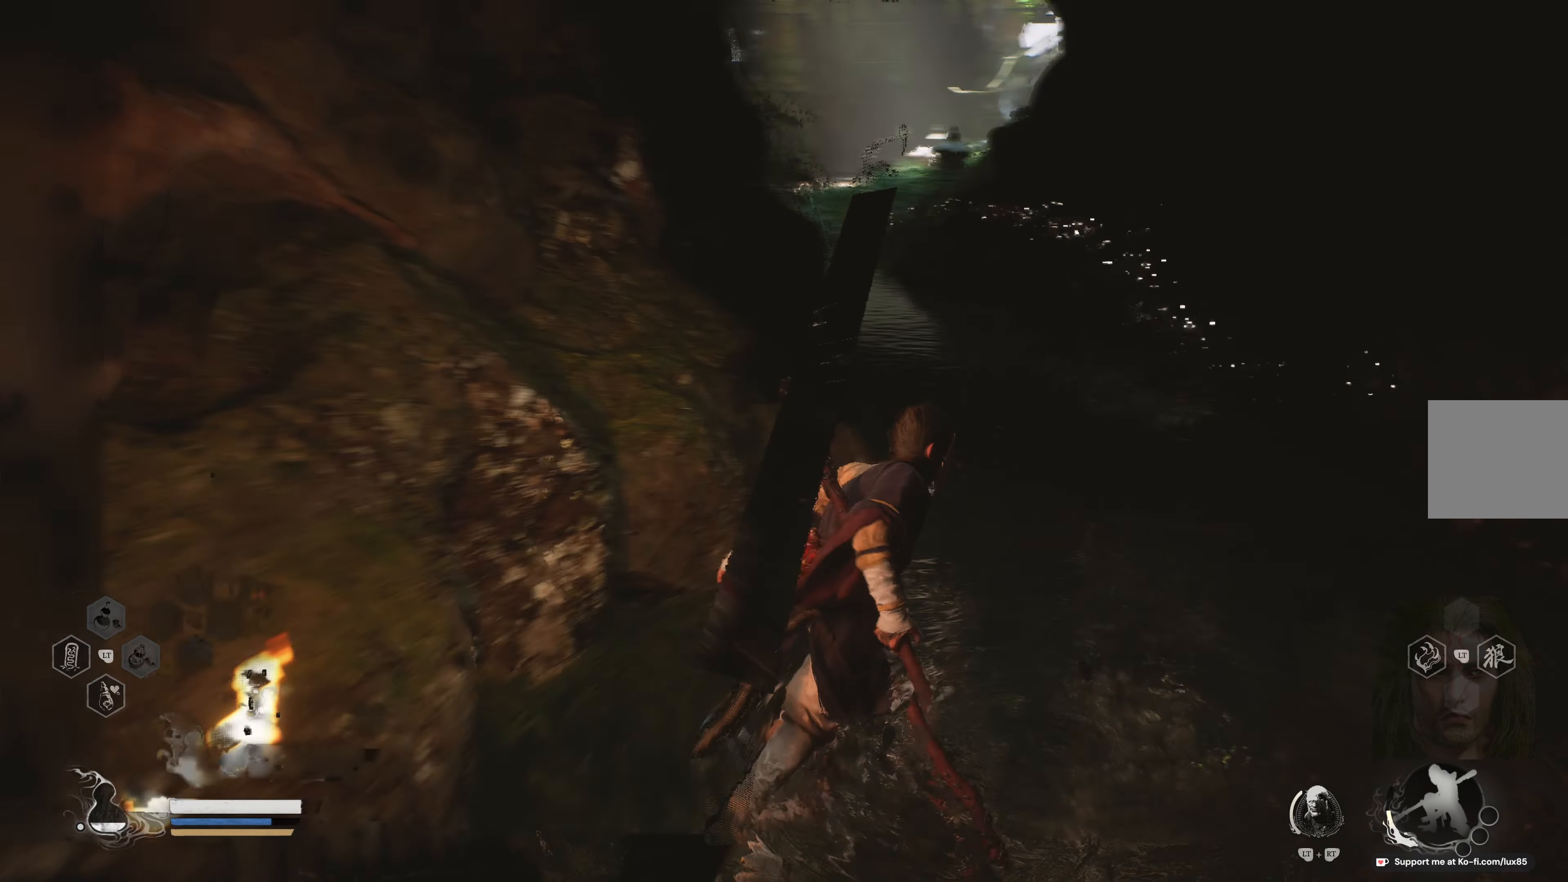
{"buttons": [], "left_stick": "up", "right_stick": "up", "events": [[33, "right_stick", "center"], [350, "left_stick", "up"], [400, "right_stick", "up"]]}
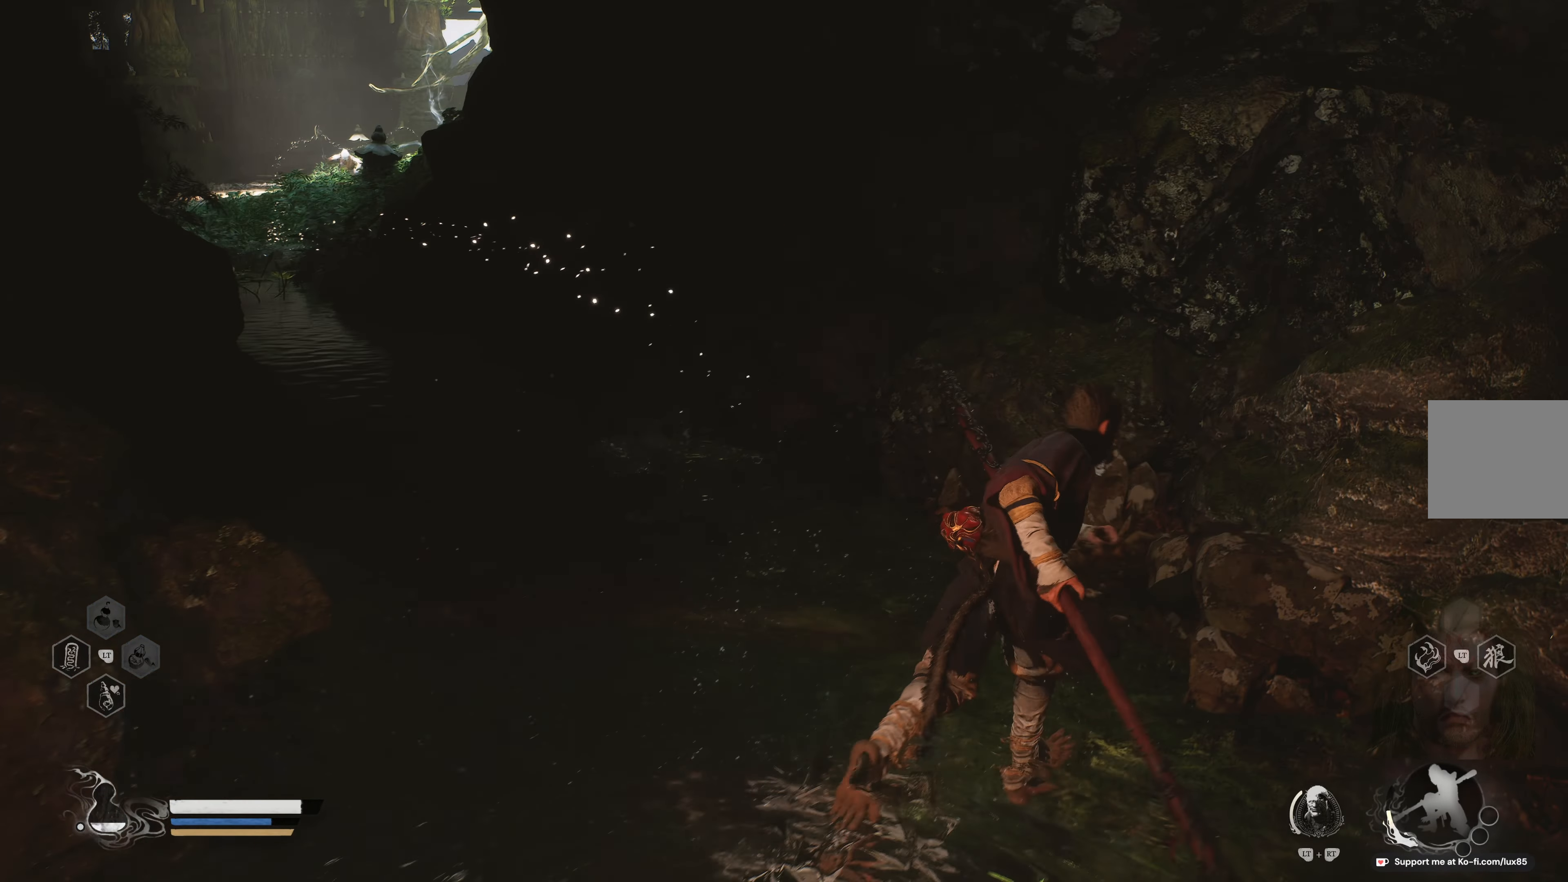
{"buttons": [], "left_stick": "up", "right_stick": "center", "events": [[67, "right_stick", "center"], [250, "right_stick", "left"], [500, "right_stick", "center"]]}
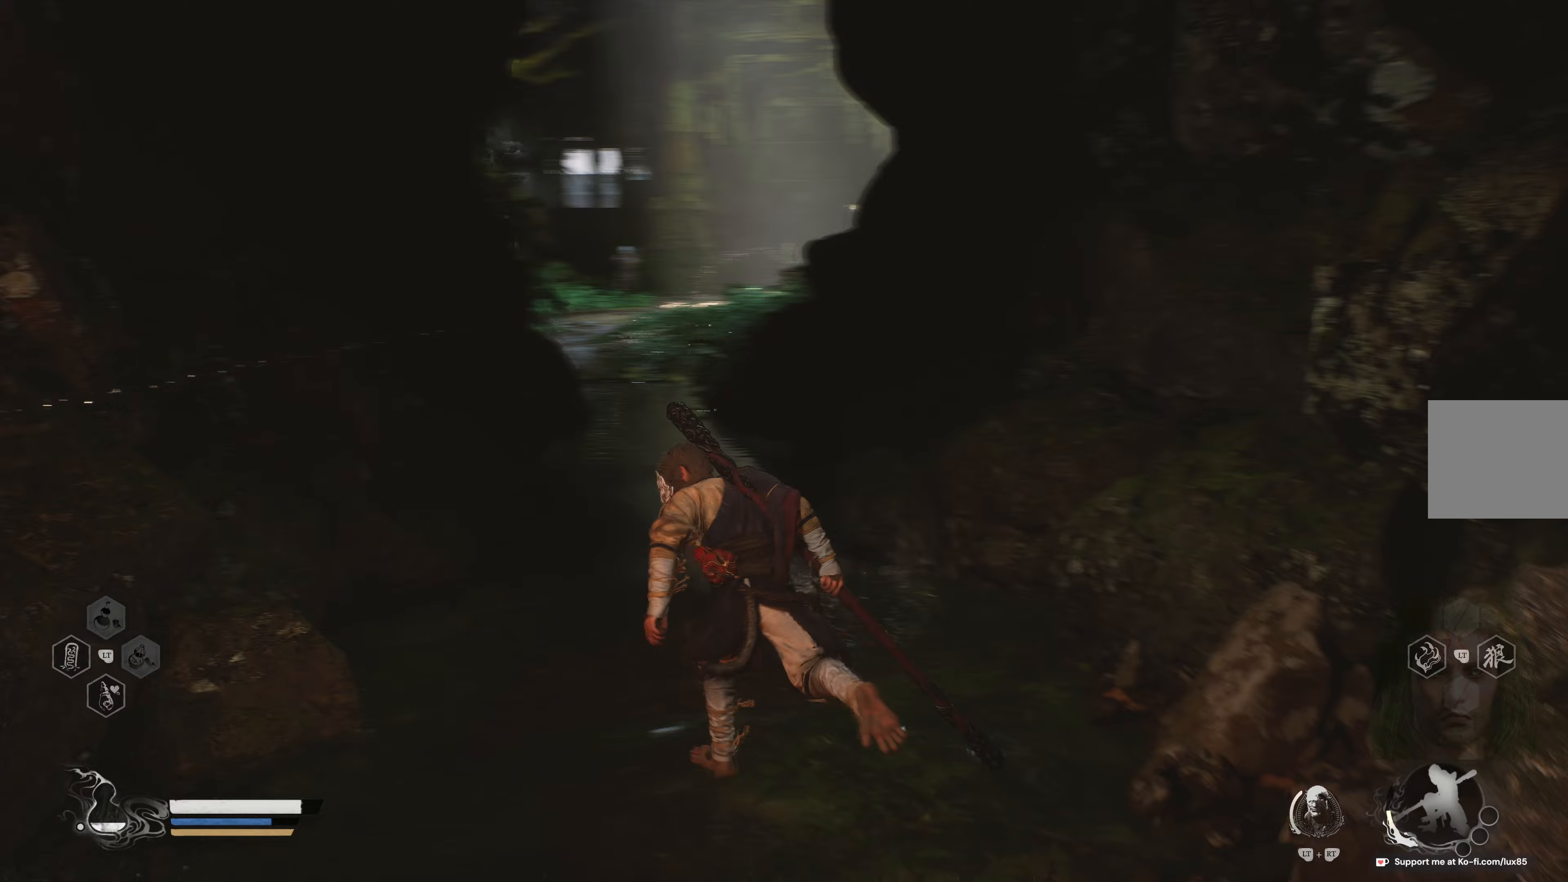
{"buttons": [], "left_stick": "up", "right_stick": "center", "events": [[183, "L3", "down"], [367, "L3", "up"]]}
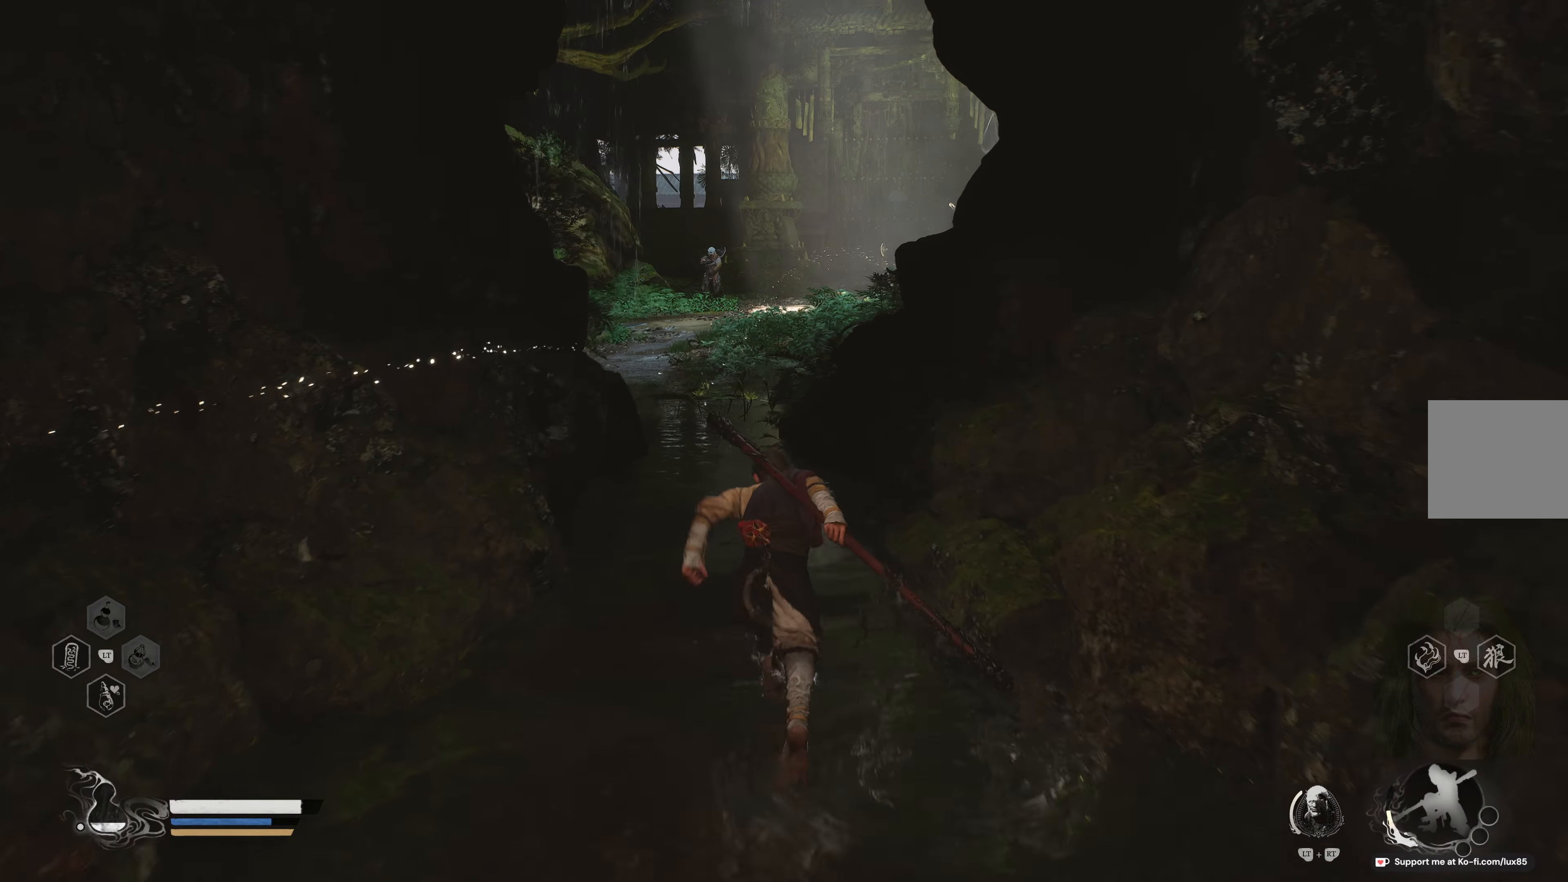
{"buttons": [], "left_stick": "up", "right_stick": "center", "events": []}
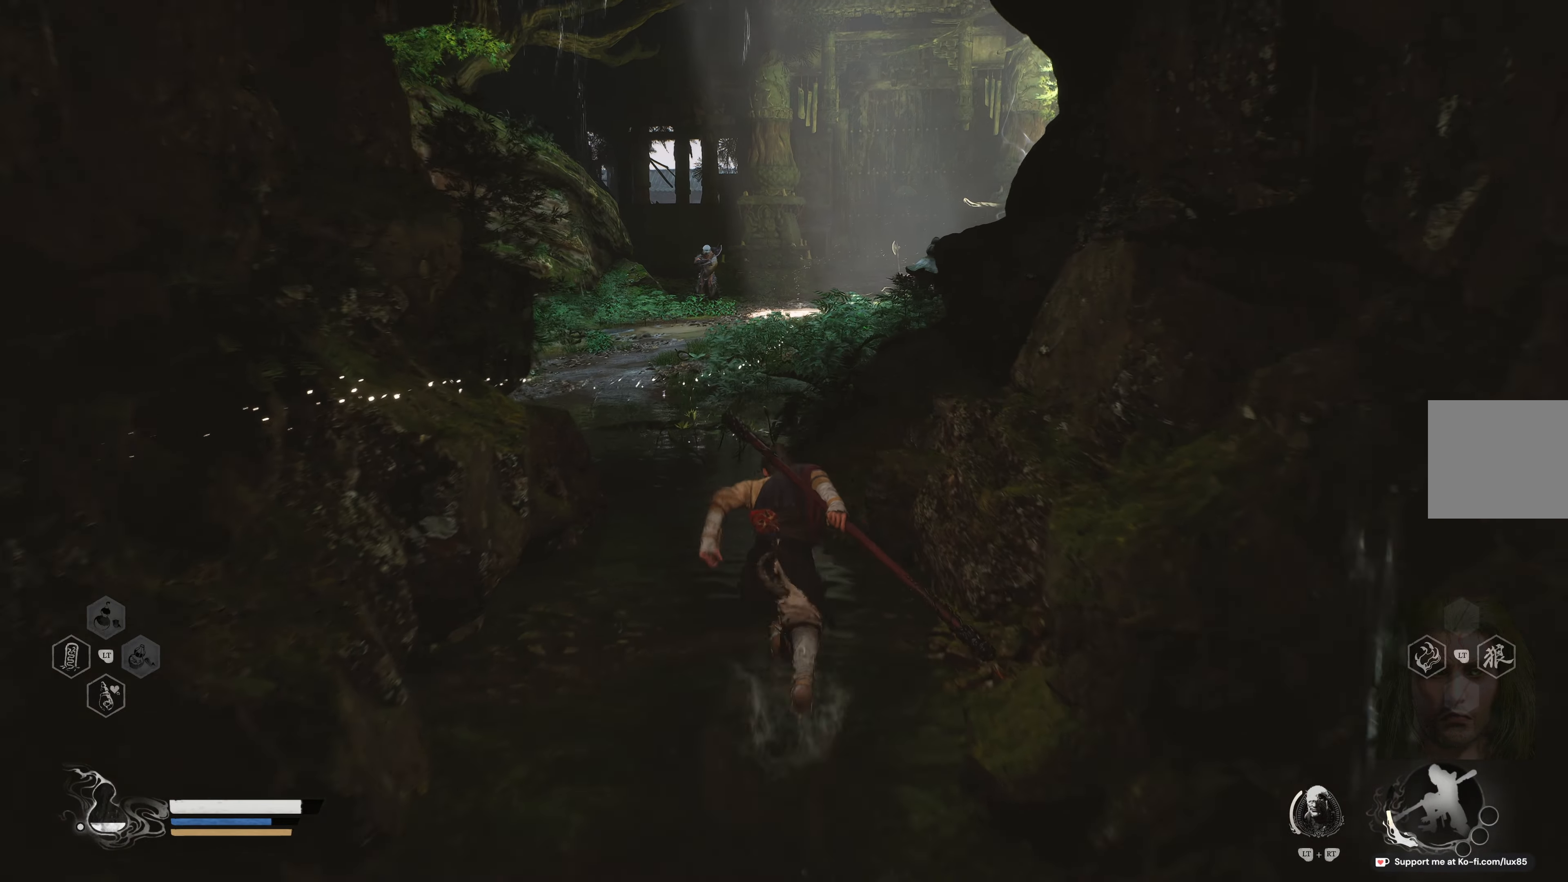
{"buttons": [], "left_stick": "up", "right_stick": "center", "events": []}
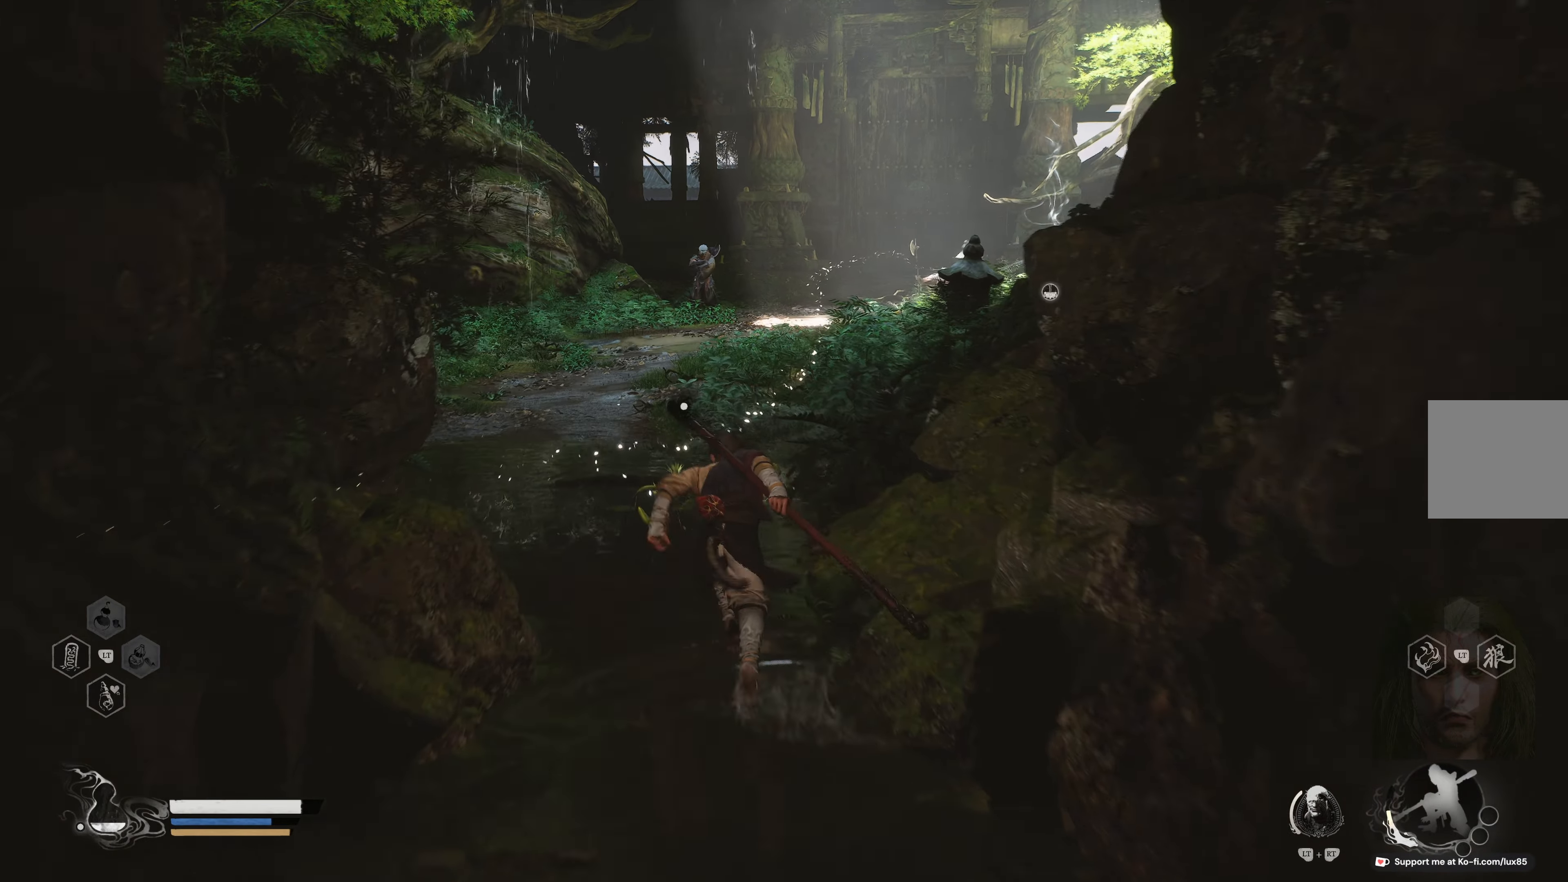
{"buttons": [], "left_stick": "up-right", "right_stick": "center", "events": [[383, "left_stick", "up-right"]]}